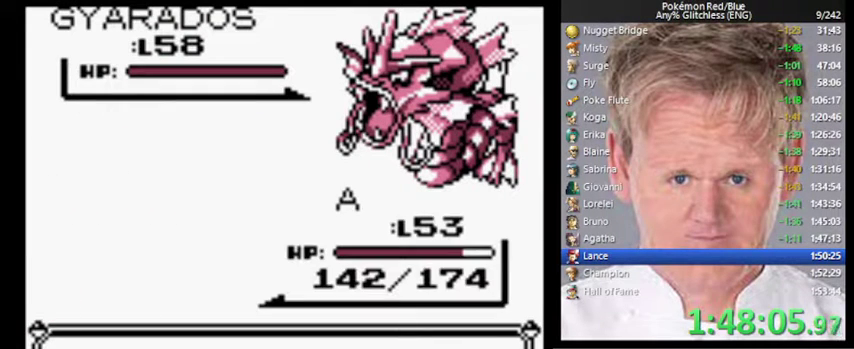
Gameplay with a controller (Nintendo layout); each line is a JSON object with the inputs held at the frame after it. "events" lists button and stick changes between this image and that frame as [ms after this image, input, new state], when the widget could be followed in between. Not read: DPAD_DOWN DPAD_LEFT L3 R3.
{"buttons": ["A"], "events": [[100, "A", "down"]]}
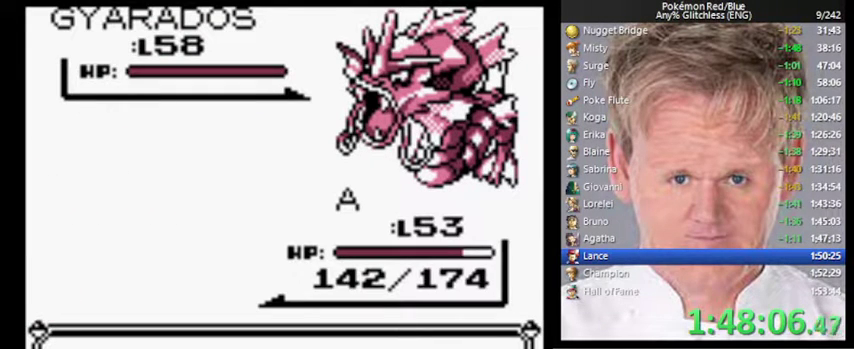
{"buttons": ["A"], "events": []}
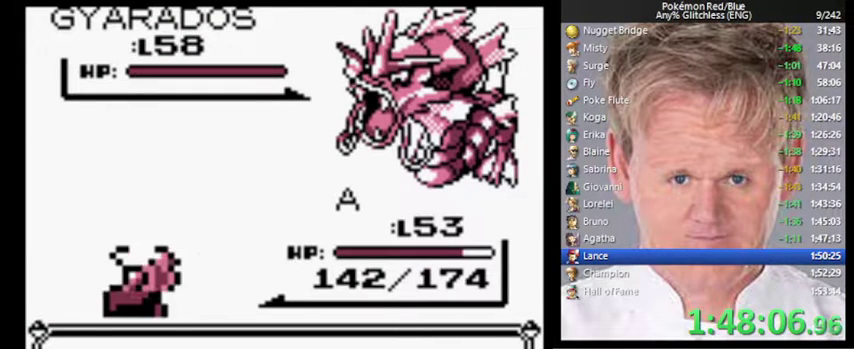
{"buttons": ["A"], "events": []}
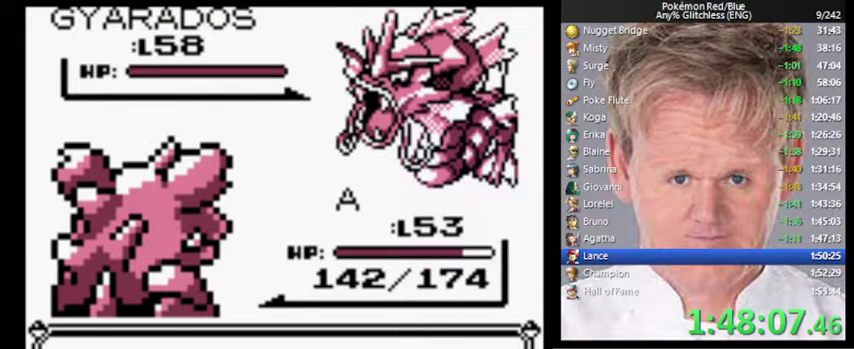
{"buttons": ["A"], "events": []}
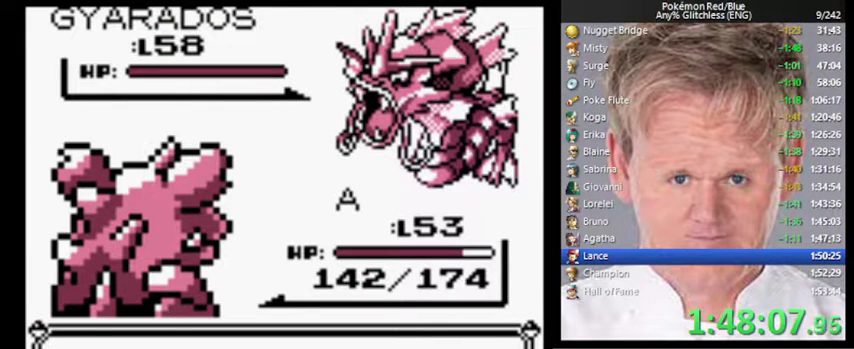
{"buttons": ["A"], "events": []}
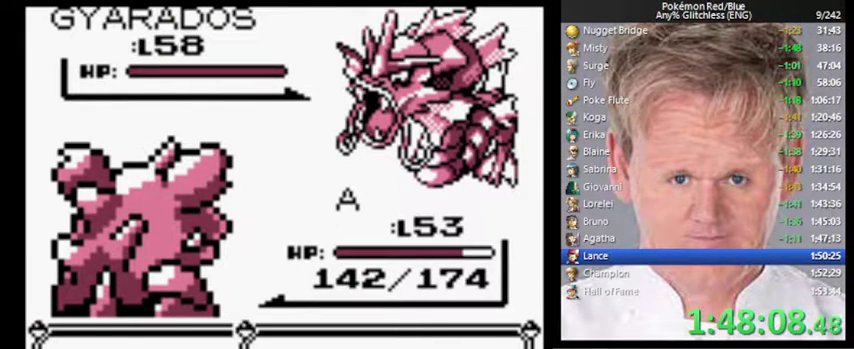
{"buttons": ["A"], "events": [[233, "A", "up"], [467, "A", "down"]]}
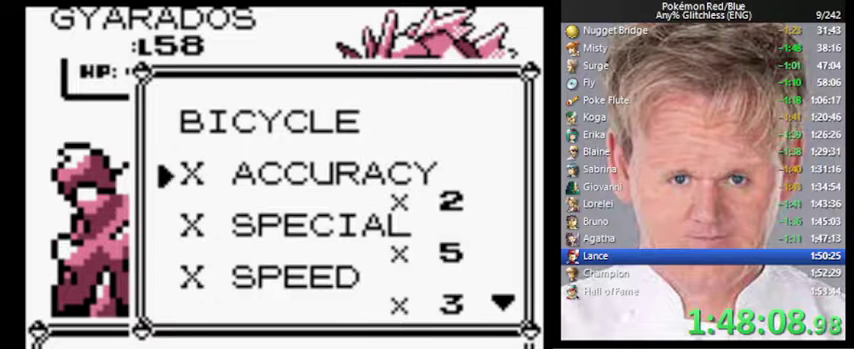
{"buttons": ["B"], "events": [[133, "A", "up"], [467, "B", "down"]]}
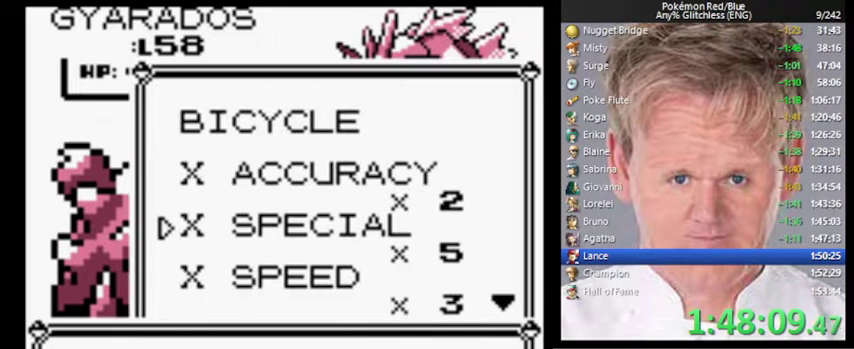
{"buttons": [], "events": [[167, "B", "up"]]}
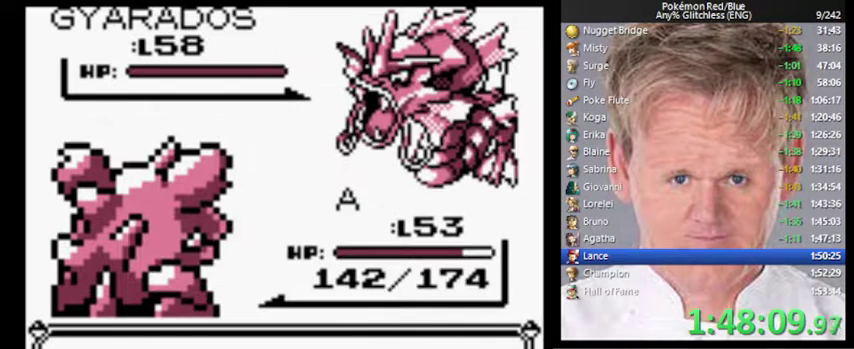
{"buttons": [], "events": []}
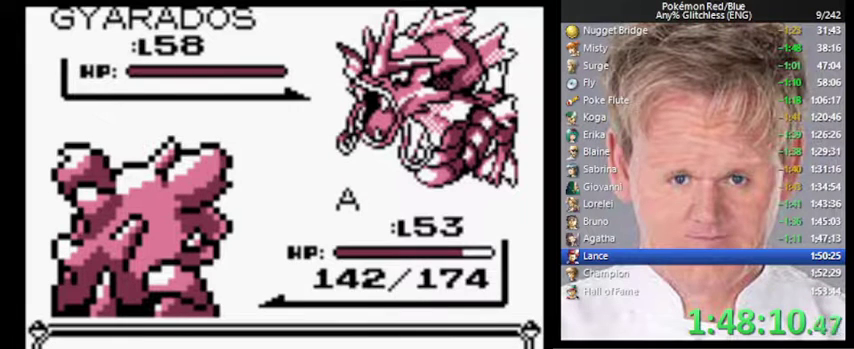
{"buttons": [], "events": [[200, "B", "down"], [300, "B", "up"]]}
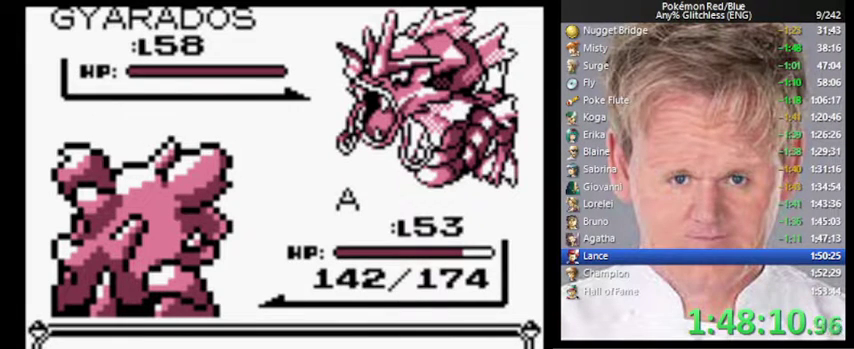
{"buttons": [], "events": []}
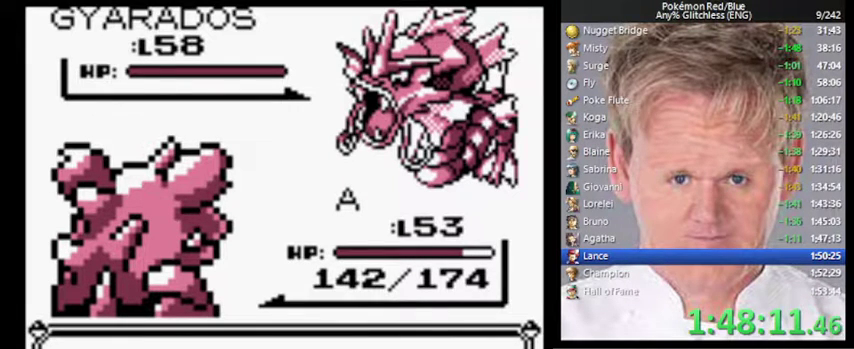
{"buttons": ["B"], "events": [[33, "B", "down"], [133, "B", "up"], [200, "B", "down"], [267, "B", "up"], [333, "B", "down"], [400, "B", "up"], [467, "B", "down"]]}
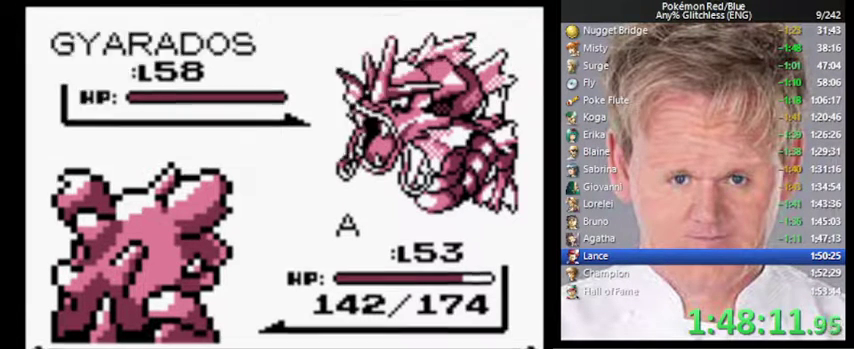
{"buttons": [], "events": [[33, "B", "up"], [133, "B", "down"], [200, "B", "up"]]}